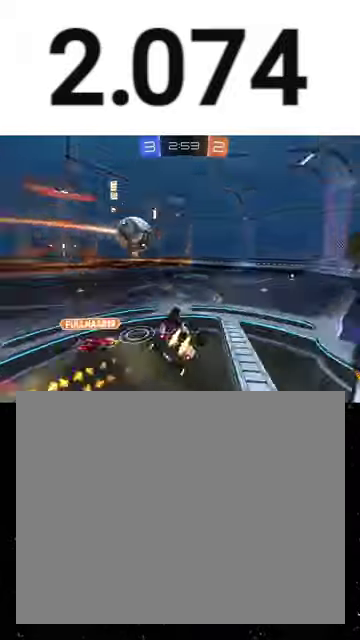
Gameplay with a controller (Xbox layout); each line is a JSON object with the inputs held at the frame after it. "events" lists button and stick changes between this image and that frame as [ms after this image, input, new state], when the widget could be followed in between. This overlay highlights the sticks when they move; stick clicks (L3 R3) are not distinguishable. Not read: L2 left_stick.
{"buttons": ["X", "R2"], "right_stick": "center", "events": [[100, "R1", "up"], [100, "Y", "up"]]}
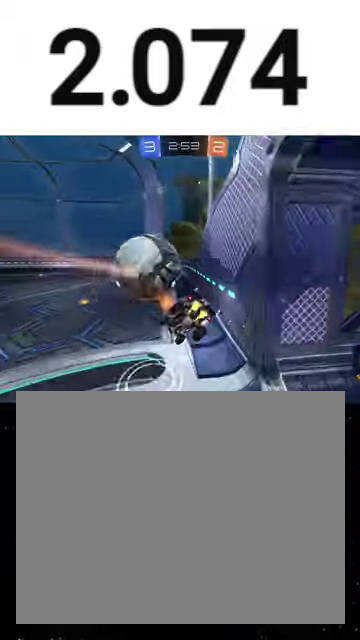
{"buttons": ["R2"], "right_stick": "center", "events": [[133, "X", "up"], [333, "Y", "down"], [433, "Y", "up"]]}
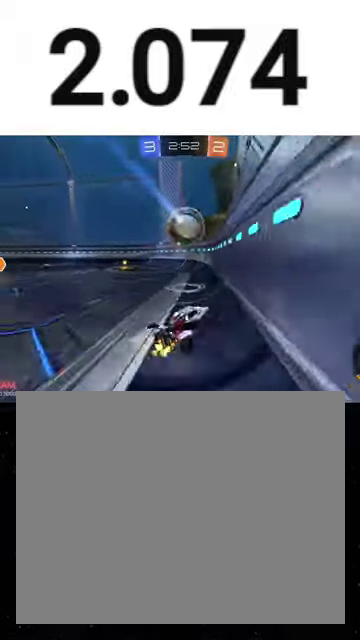
{"buttons": ["R2"], "right_stick": "center", "events": []}
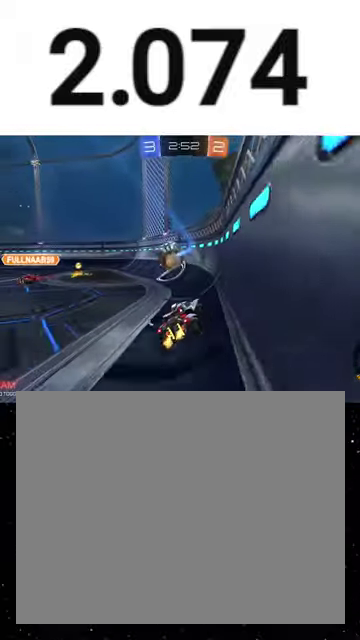
{"buttons": ["R2"], "right_stick": "center", "events": []}
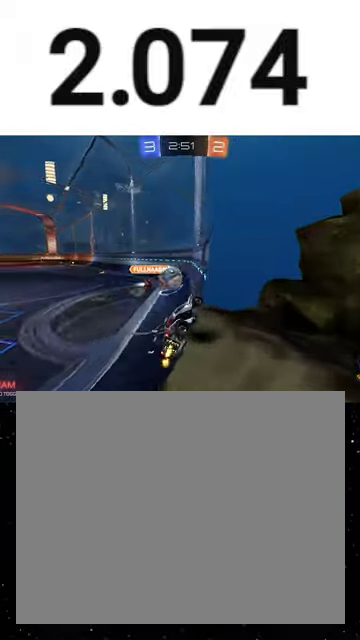
{"buttons": ["R1", "R2"], "right_stick": "center", "events": [[400, "R1", "down"]]}
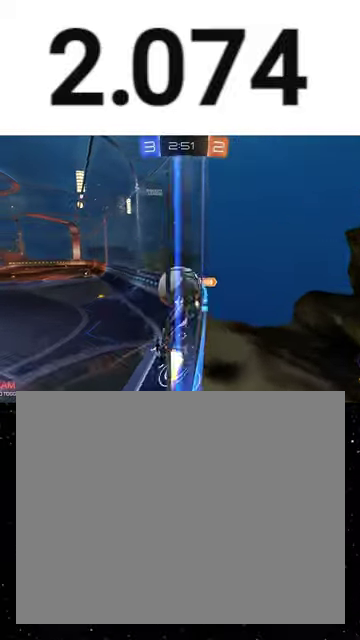
{"buttons": ["R2"], "right_stick": "center", "events": [[100, "R1", "up"]]}
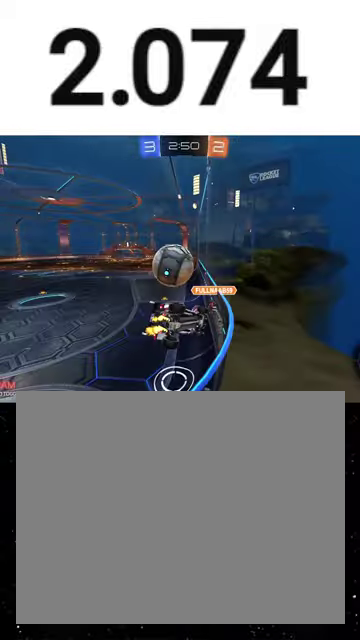
{"buttons": ["R2"], "right_stick": "center", "events": []}
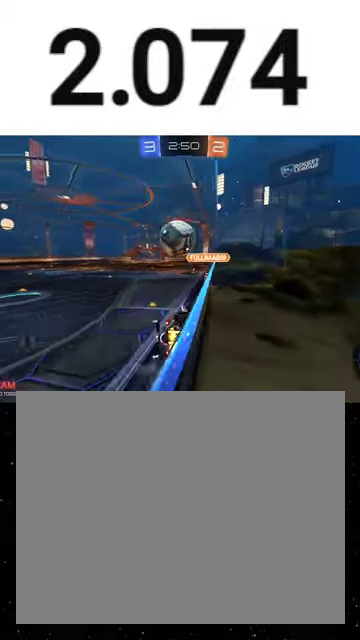
{"buttons": ["R1", "R2"], "right_stick": "center", "events": [[233, "R1", "down"]]}
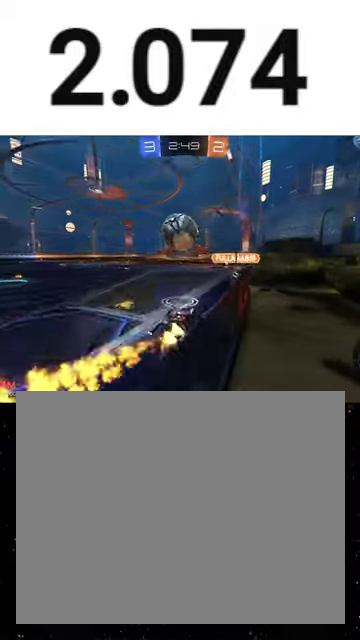
{"buttons": ["X", "R1", "R2"], "right_stick": "center", "events": [[433, "A", "down"], [467, "X", "down"], [500, "A", "up"]]}
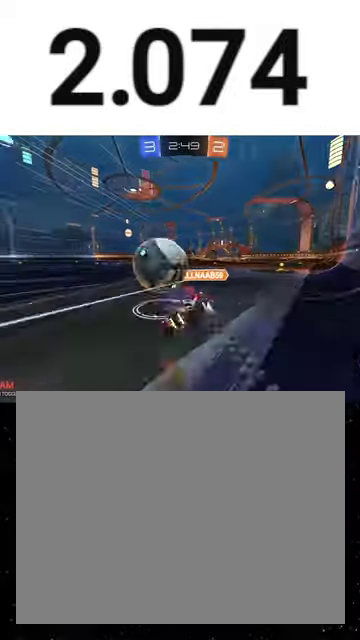
{"buttons": ["X", "Y", "R2"], "right_stick": "center", "events": [[33, "Y", "down"], [267, "R1", "up"], [267, "Y", "up"], [400, "Y", "down"]]}
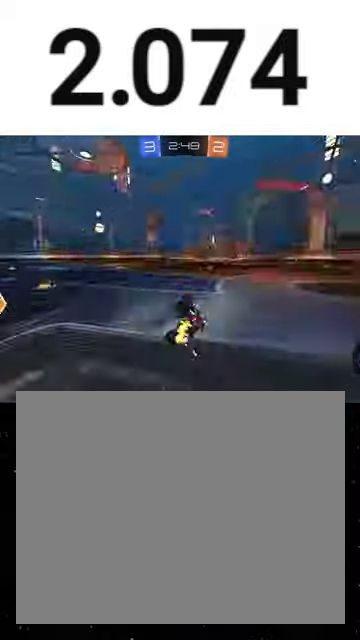
{"buttons": ["R2"], "right_stick": "center", "events": [[33, "Y", "up"], [133, "Y", "down"], [167, "L1", "down"], [267, "L1", "up"], [267, "Y", "up"], [333, "X", "up"]]}
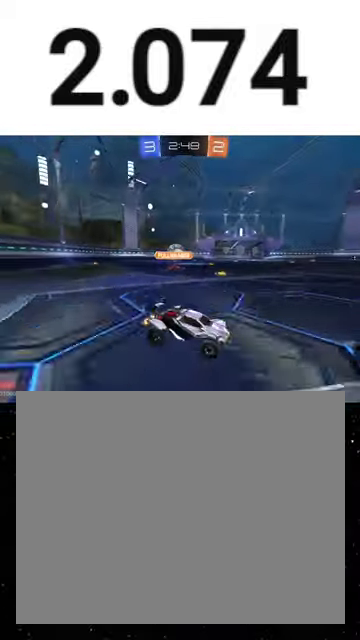
{"buttons": ["R2"], "right_stick": "center", "events": []}
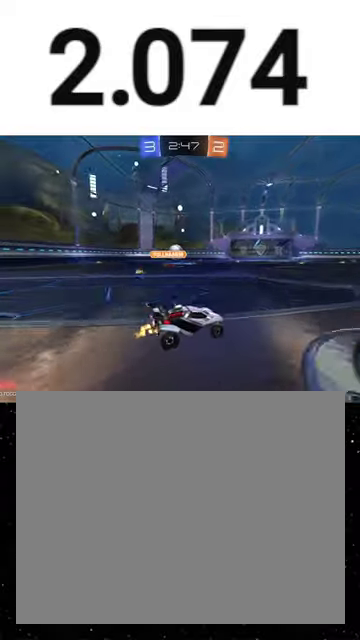
{"buttons": ["X", "R1", "R2"], "right_stick": "center", "events": [[167, "R1", "down"], [233, "A", "down"], [300, "X", "down"], [367, "A", "up"], [400, "R1", "up"], [500, "R1", "down"]]}
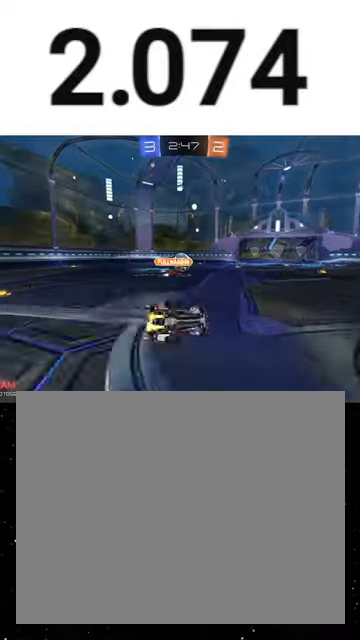
{"buttons": ["X", "R2"], "right_stick": "center", "events": [[100, "R1", "up"], [200, "R1", "down"], [267, "R1", "up"], [400, "R1", "down"], [467, "R1", "up"]]}
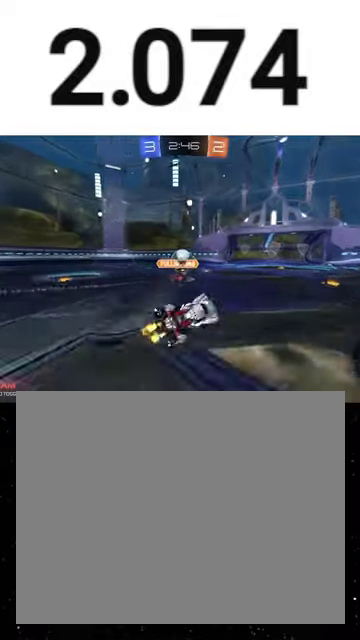
{"buttons": ["R2"], "right_stick": "center", "events": [[33, "X", "up"], [333, "R1", "down"], [433, "R1", "up"]]}
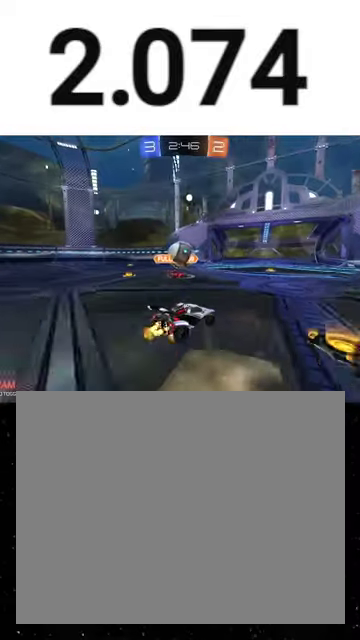
{"buttons": ["Y", "R1", "R2"], "right_stick": "center", "events": [[33, "A", "down"], [33, "R1", "down"], [233, "X", "down"], [267, "A", "up"], [300, "Y", "down"], [400, "R1", "up"], [400, "Y", "up"], [433, "X", "up"], [467, "R1", "down"], [500, "Y", "down"]]}
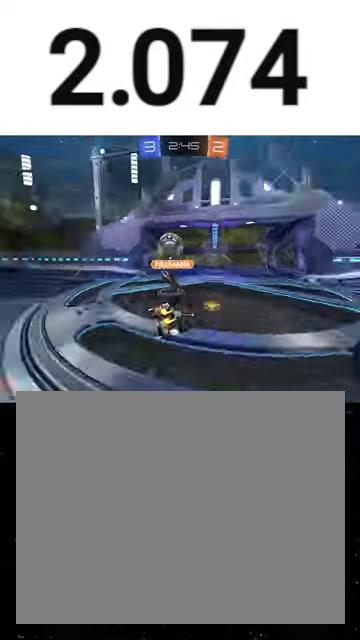
{"buttons": ["R2"], "right_stick": "center", "events": [[67, "Y", "up"], [100, "R1", "up"], [367, "Y", "down"], [467, "Y", "up"]]}
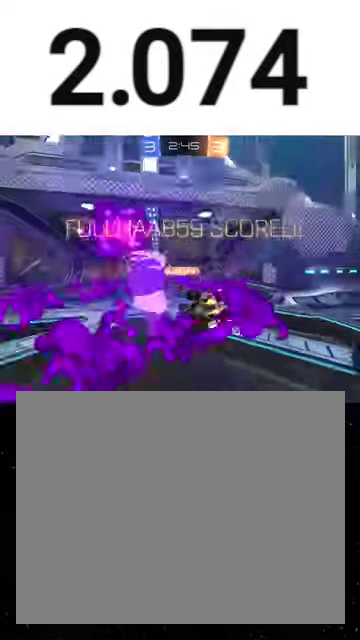
{"buttons": ["R2"], "right_stick": "center", "events": []}
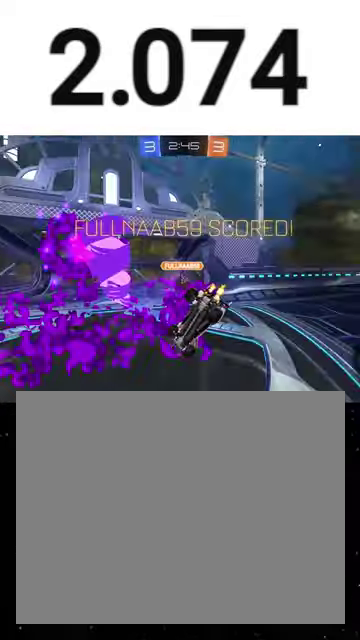
{"buttons": ["R2"], "right_stick": "center", "events": [[200, "Y", "down"], [333, "Y", "up"]]}
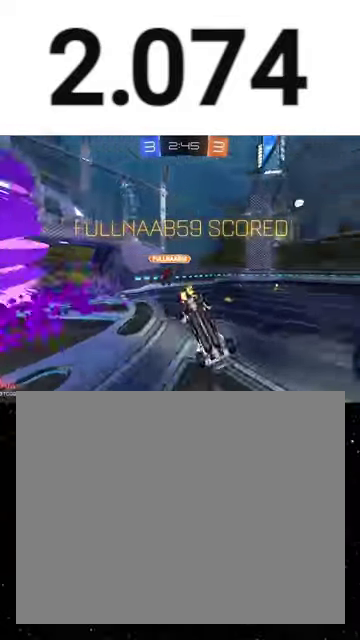
{"buttons": ["X", "L1", "R2"], "right_stick": "center", "events": [[33, "L1", "down"], [133, "X", "down"]]}
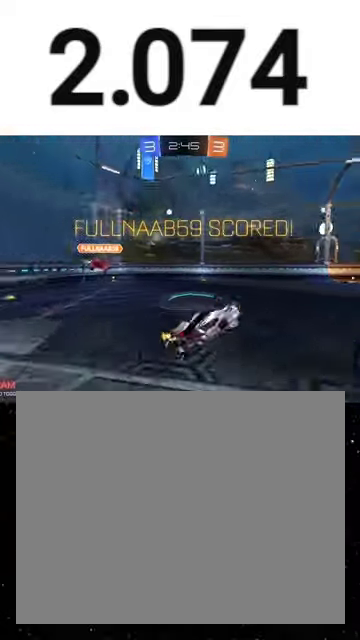
{"buttons": ["L1", "R2"], "right_stick": "center", "events": [[400, "X", "up"]]}
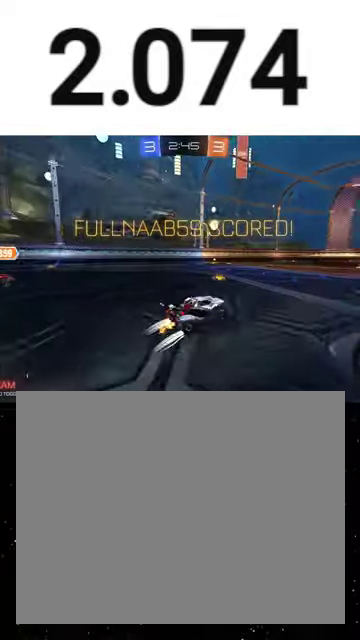
{"buttons": ["Y", "L1", "R1", "R2"], "right_stick": "center", "events": [[367, "R1", "down"], [367, "Y", "down"], [433, "Y", "up"], [500, "Y", "down"]]}
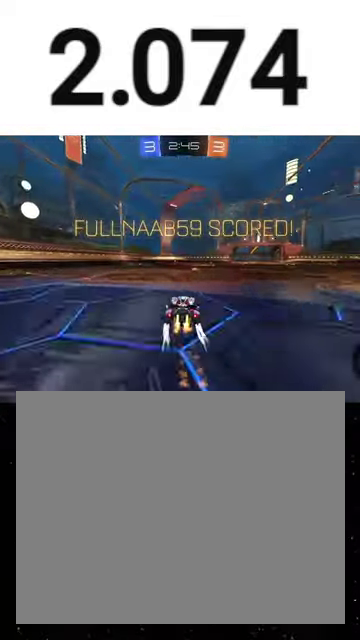
{"buttons": ["A", "L1", "R1", "R2"], "right_stick": "center", "events": [[67, "Y", "up"], [100, "R1", "up"], [167, "R1", "down"], [167, "Y", "down"], [233, "R1", "up"], [233, "Y", "up"], [500, "A", "down"], [500, "R1", "down"]]}
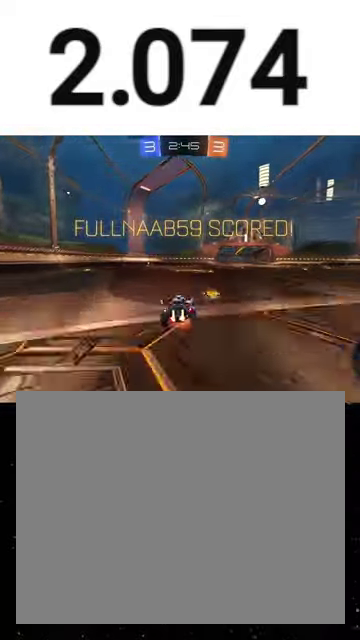
{"buttons": ["L1", "R1", "R2"], "right_stick": "center", "events": [[100, "A", "up"], [133, "R1", "up"], [500, "R1", "down"]]}
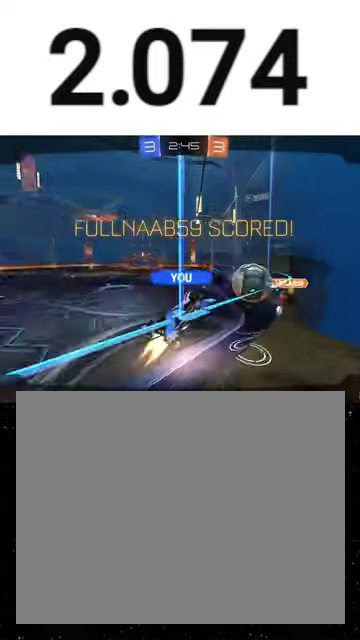
{"buttons": ["R2"], "right_stick": "center", "events": [[233, "A", "down"], [300, "A", "up"], [367, "R1", "up"], [467, "L1", "up"]]}
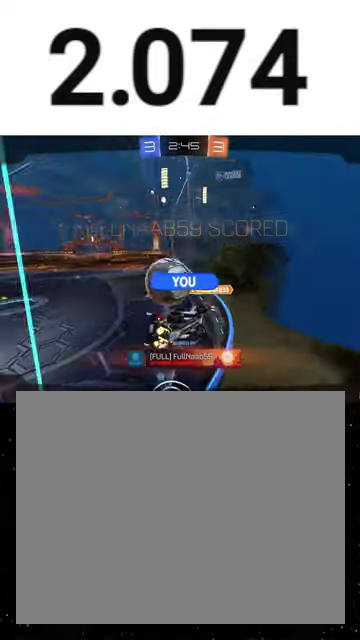
{"buttons": ["R2", "SELECT"], "right_stick": "center", "events": [[400, "A", "down"], [433, "SELECT", "down"], [467, "A", "up"]]}
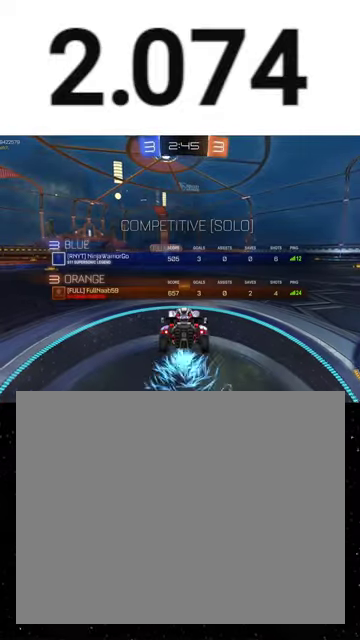
{"buttons": ["R2", "SELECT"], "right_stick": "center", "events": []}
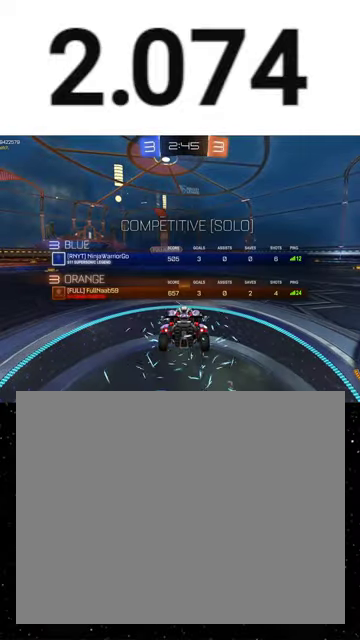
{"buttons": ["R2", "SELECT"], "right_stick": "center", "events": []}
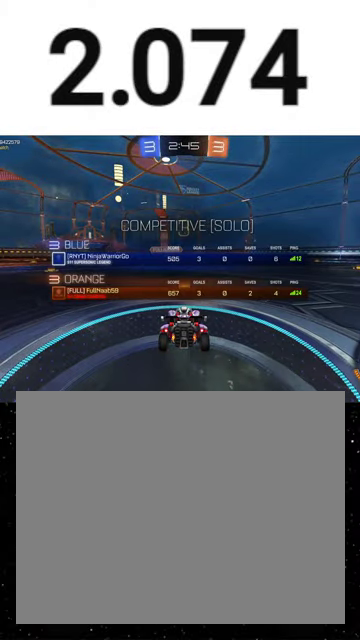
{"buttons": ["R2", "SELECT"], "right_stick": "center", "events": []}